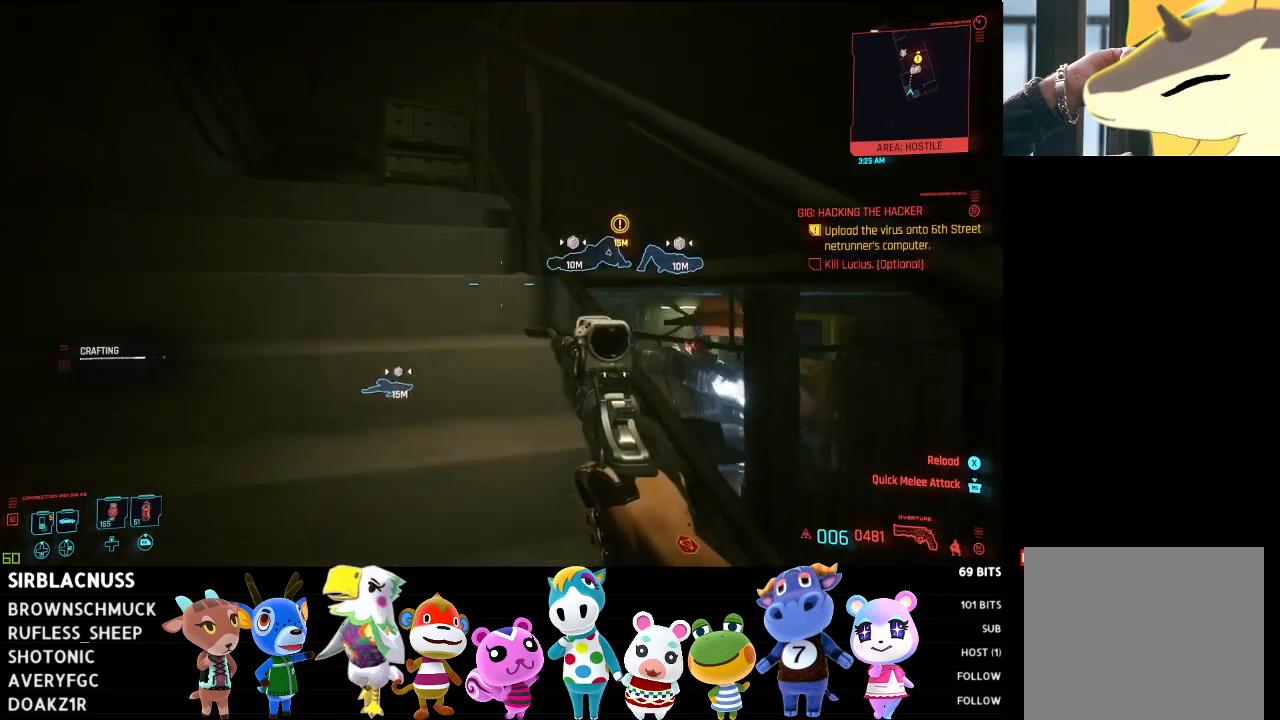
Gameplay with a controller (Xbox layout); each line is a JSON object with the inputs held at the frame after it. "events" lists button and stick changes between this image and that frame as [ms after this image, input, new state], when the widget could be followed in between.
{"buttons": [], "left_stick": "up-left", "right_stick": "down-right", "events": [[67, "right_stick", "down-right"]]}
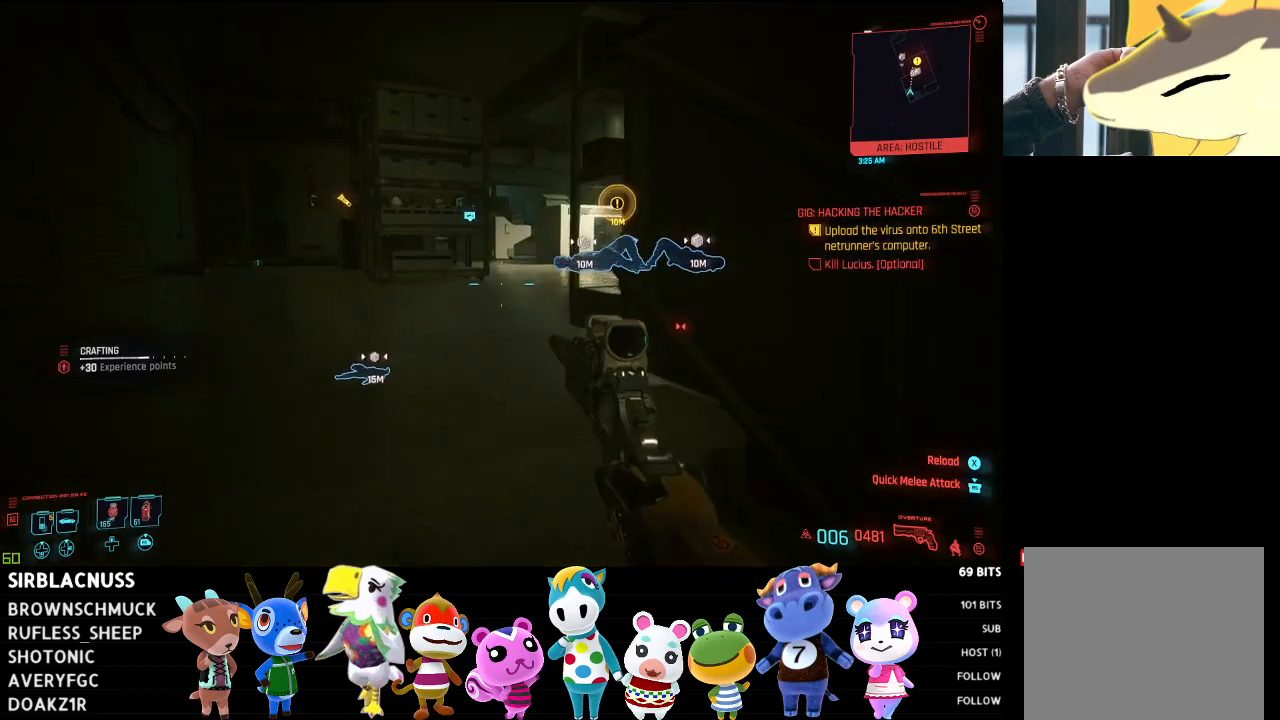
{"buttons": [], "left_stick": "up", "right_stick": "down-right", "events": [[67, "left_stick", "up"]]}
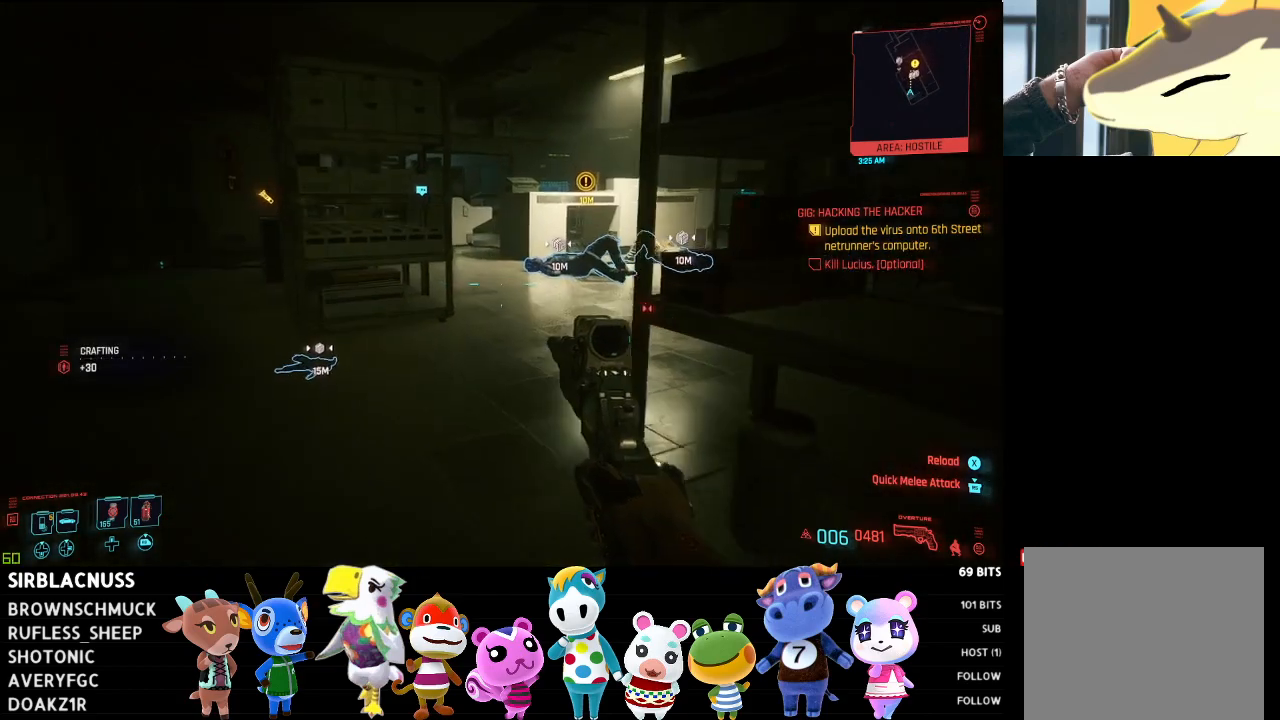
{"buttons": [], "left_stick": "up", "right_stick": "down-right", "events": []}
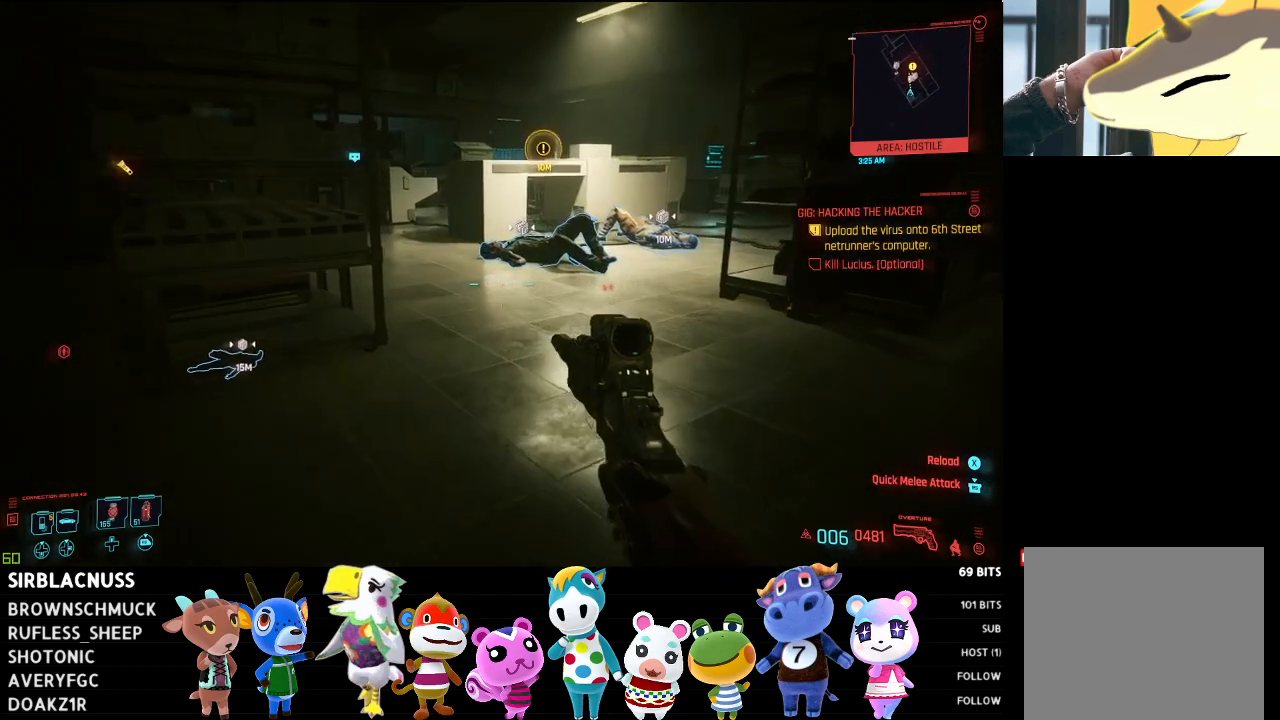
{"buttons": [], "left_stick": "up", "right_stick": "center", "events": [[183, "right_stick", "center"]]}
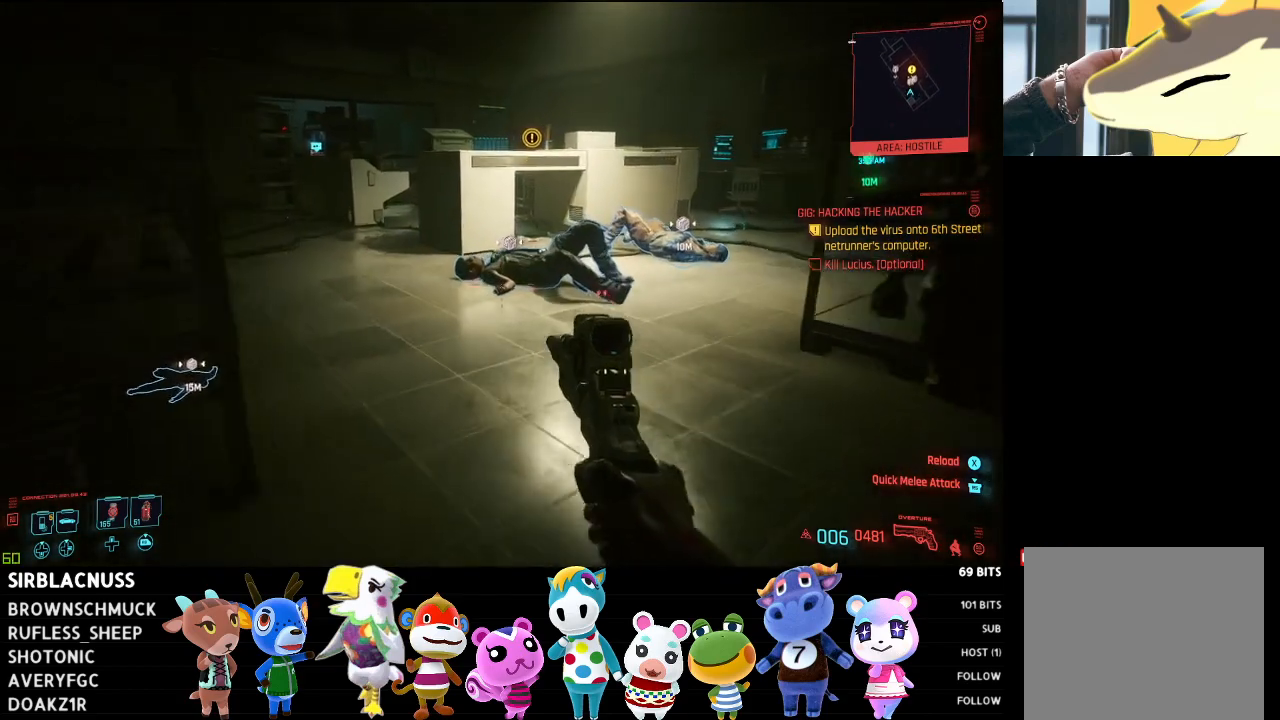
{"buttons": [], "left_stick": "up", "right_stick": "down", "events": [[317, "right_stick", "down"]]}
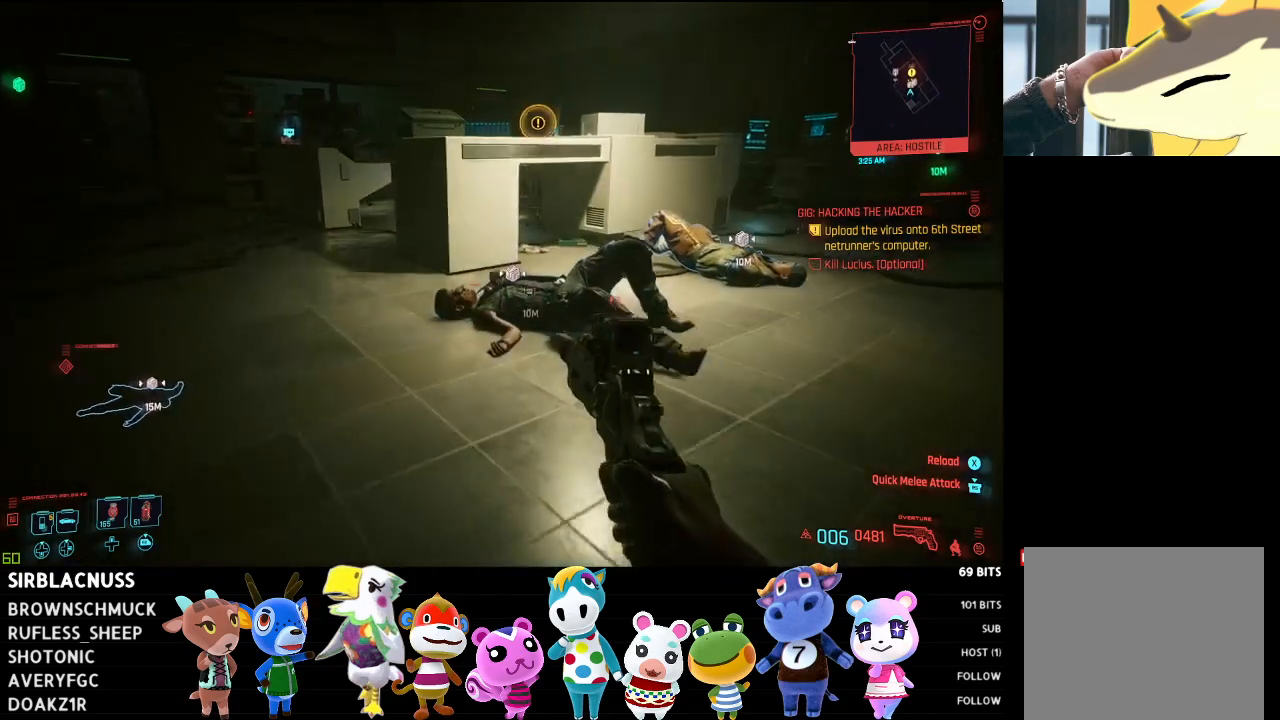
{"buttons": [], "left_stick": "up", "right_stick": "down", "events": []}
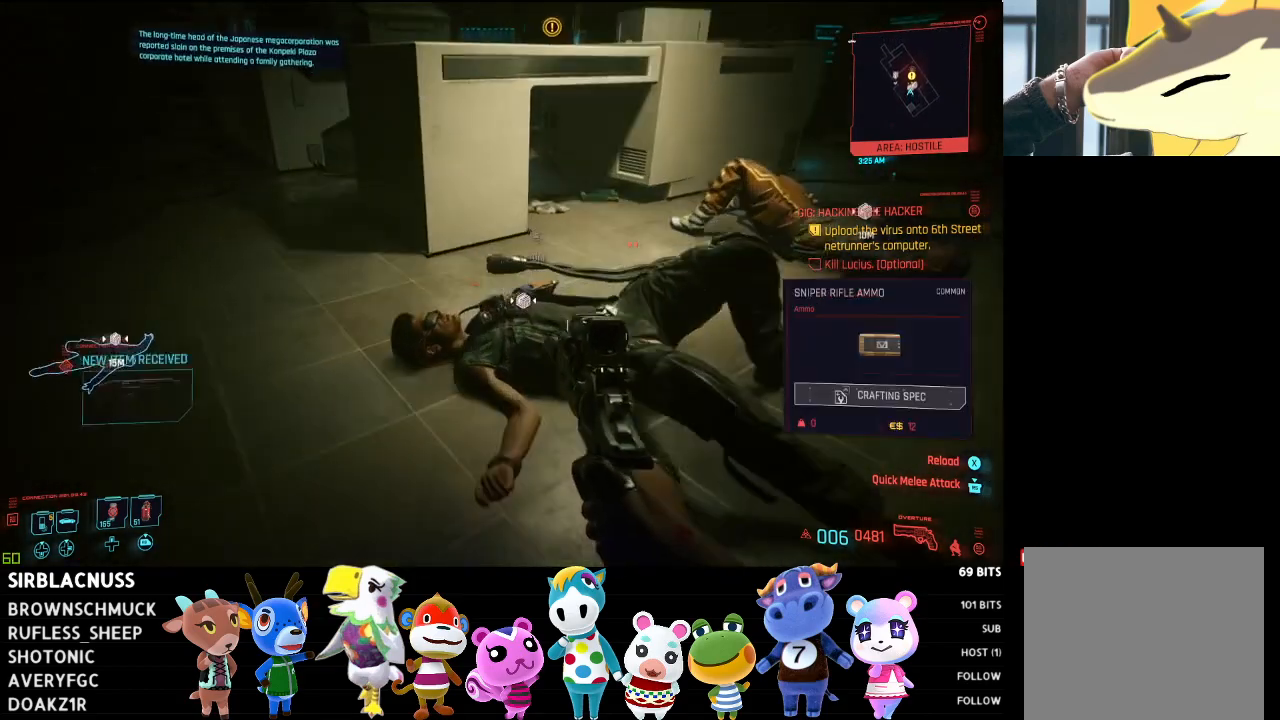
{"buttons": [], "left_stick": "center", "right_stick": "center", "events": [[250, "left_stick", "center"], [433, "right_stick", "center"]]}
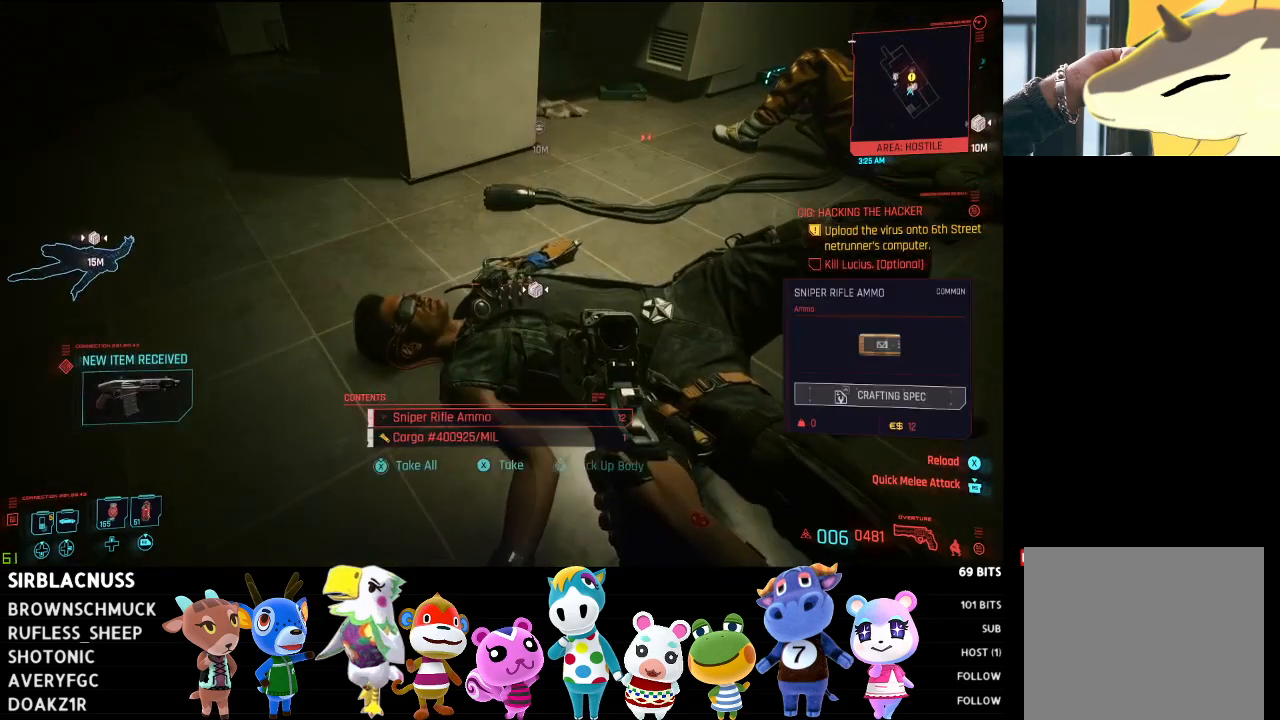
{"buttons": [], "left_stick": "center", "right_stick": "center", "events": []}
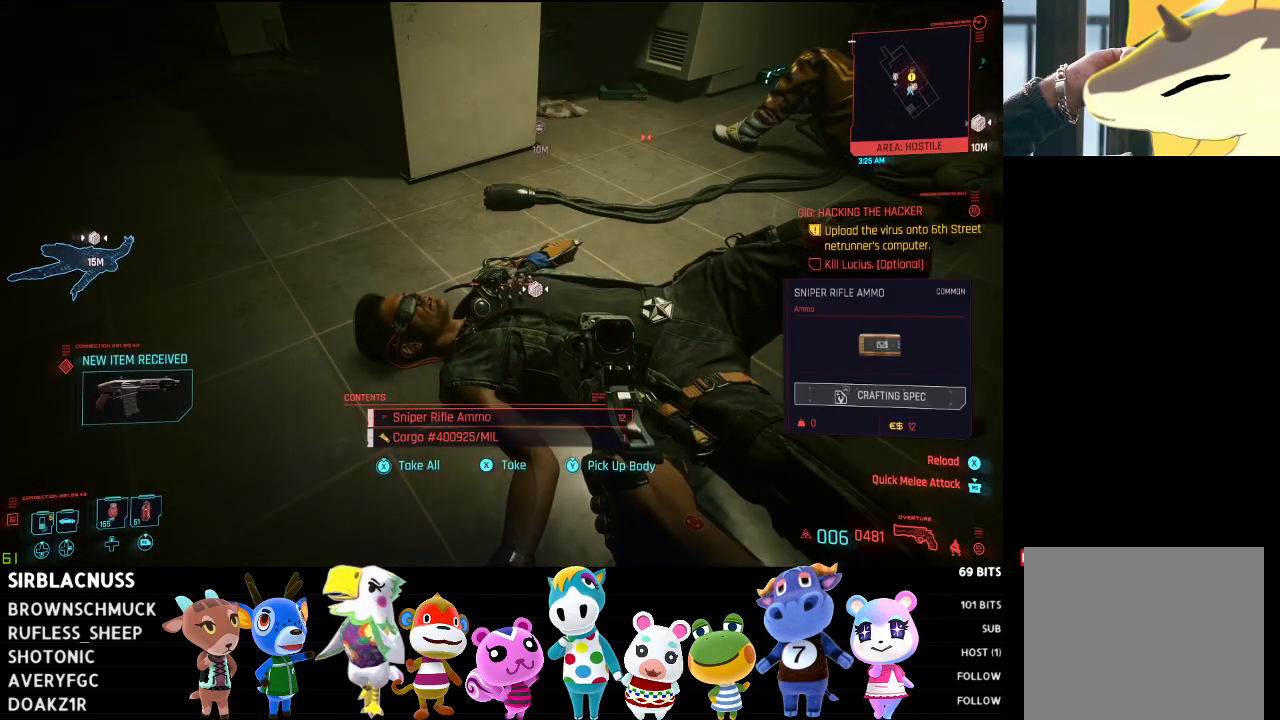
{"buttons": [], "left_stick": "center", "right_stick": "center", "events": [[33, "X", "down"], [133, "X", "up"], [250, "X", "down"], [367, "X", "up"]]}
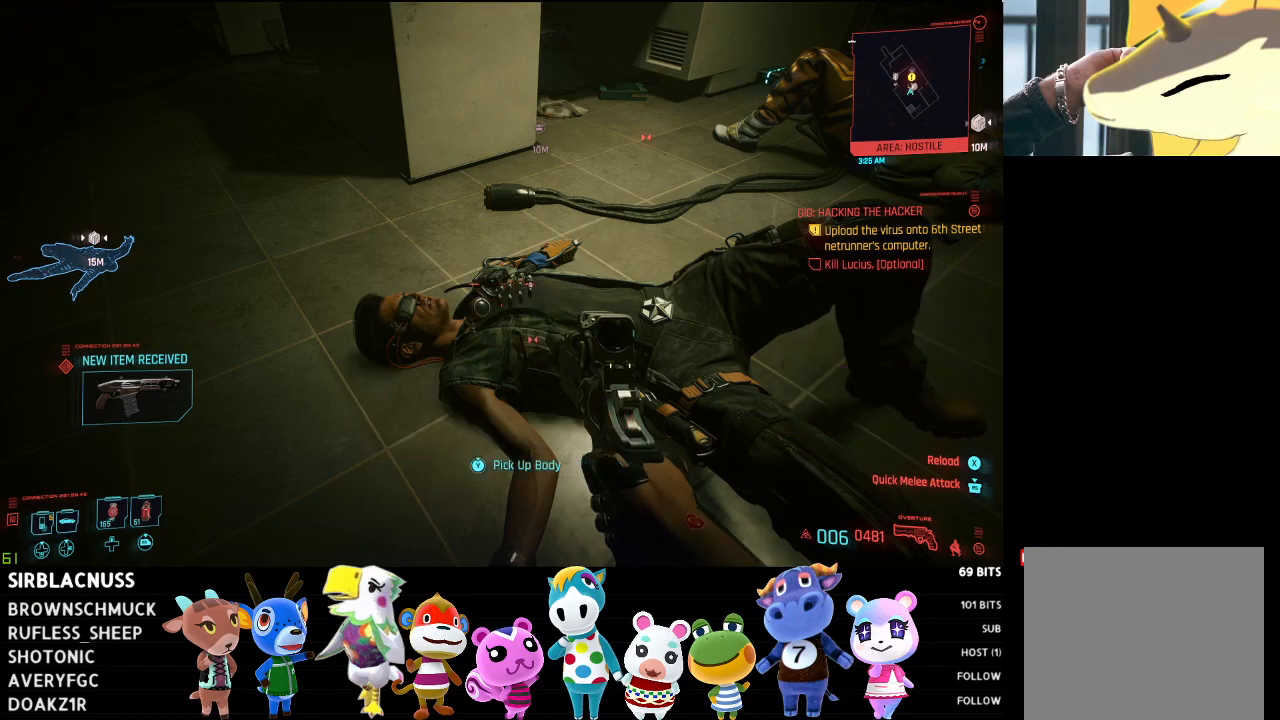
{"buttons": [], "left_stick": "center", "right_stick": "center", "events": [[100, "left_stick", "left"], [183, "right_stick", "left"], [317, "right_stick", "center"], [333, "left_stick", "center"]]}
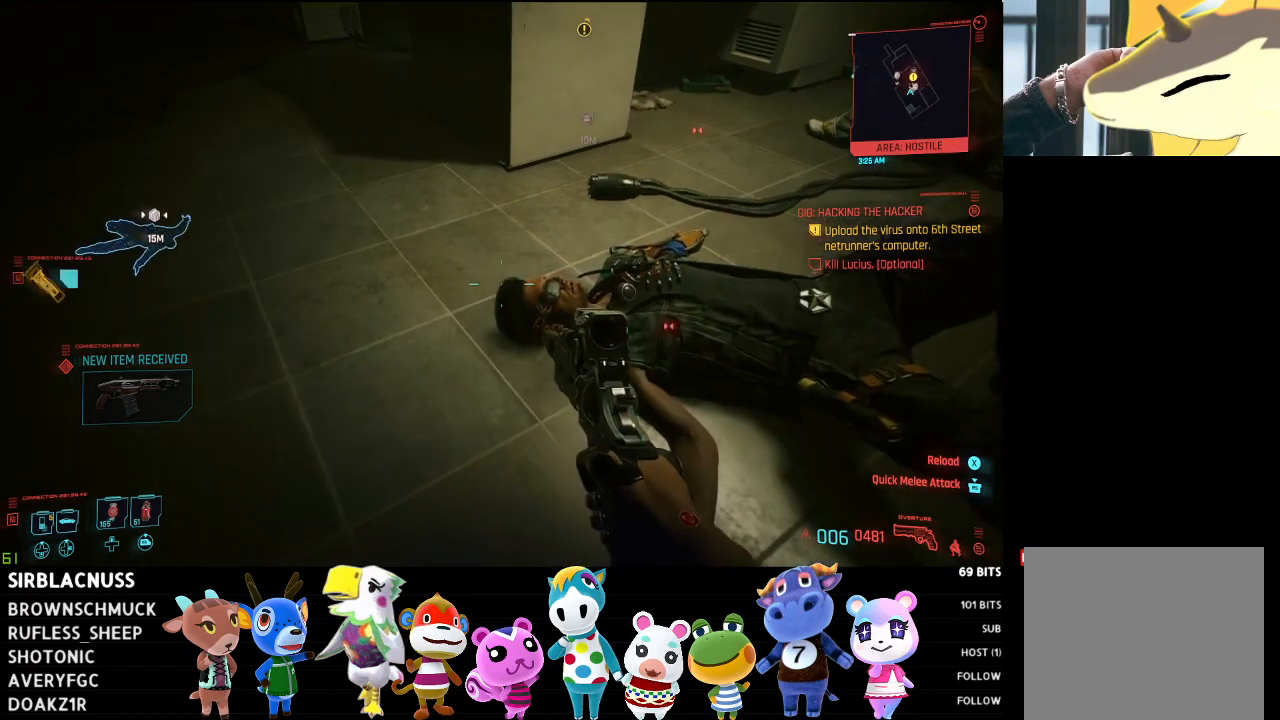
{"buttons": ["L2"], "left_stick": "right", "right_stick": "down-right", "events": [[17, "L2", "down"], [400, "right_stick", "right"], [450, "left_stick", "right"], [500, "right_stick", "down-right"]]}
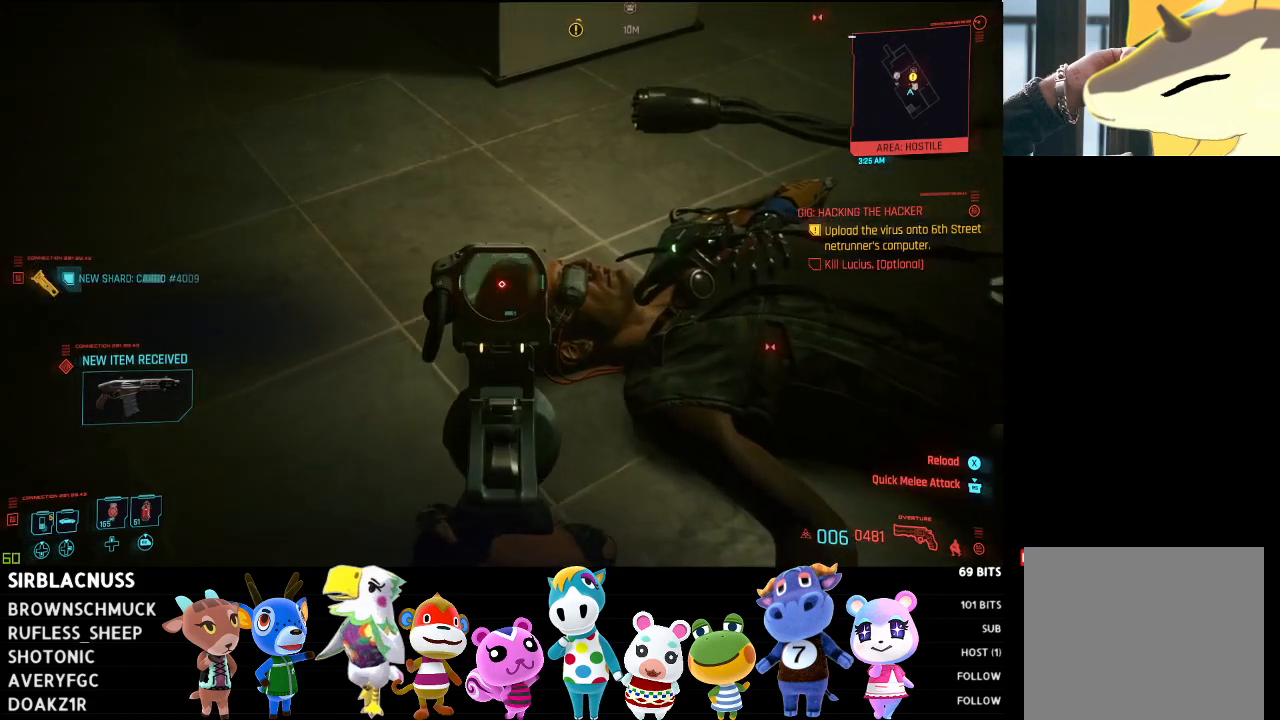
{"buttons": ["L2", "R2"], "left_stick": "center", "right_stick": "down-right", "events": [[50, "left_stick", "center"], [117, "right_stick", "center"], [250, "right_stick", "down-right"], [483, "R2", "down"]]}
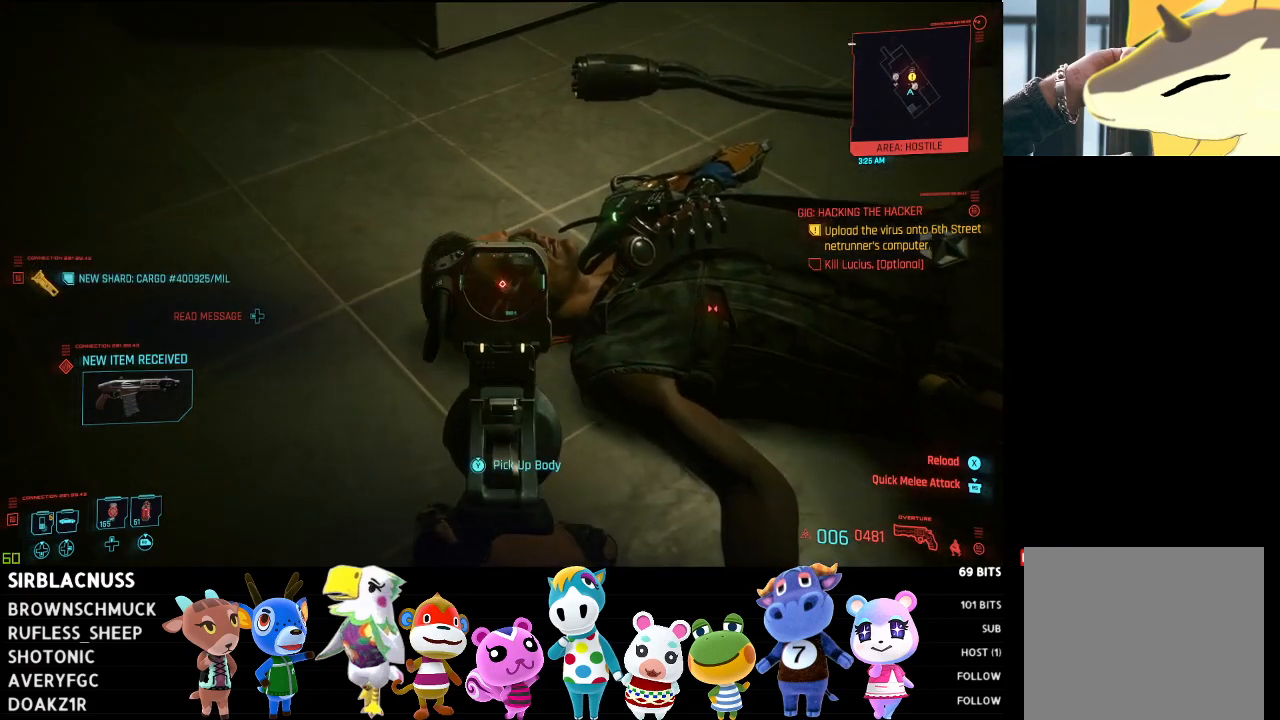
{"buttons": [], "left_stick": "center", "right_stick": "center", "events": [[100, "right_stick", "center"], [117, "R2", "up"], [317, "L2", "up"]]}
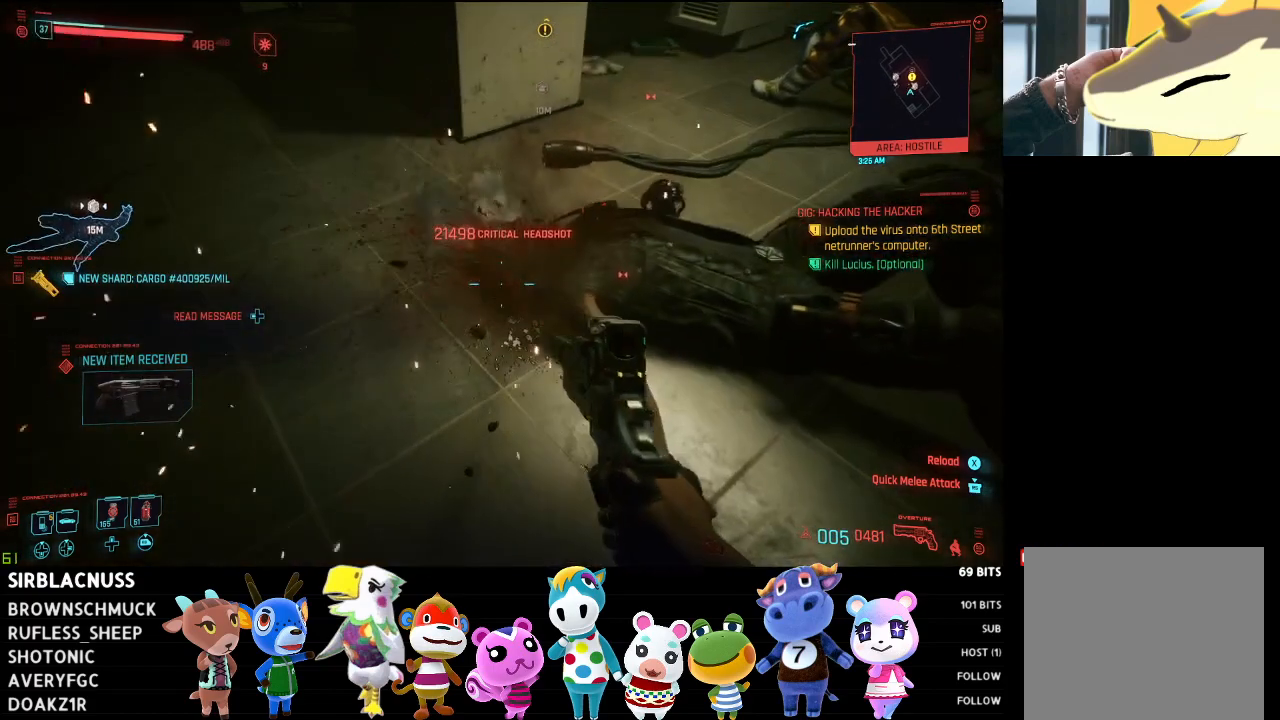
{"buttons": [], "left_stick": "center", "right_stick": "up", "events": [[33, "left_stick", "right"], [200, "right_stick", "up-right"], [350, "right_stick", "center"], [450, "left_stick", "center"], [467, "right_stick", "up"]]}
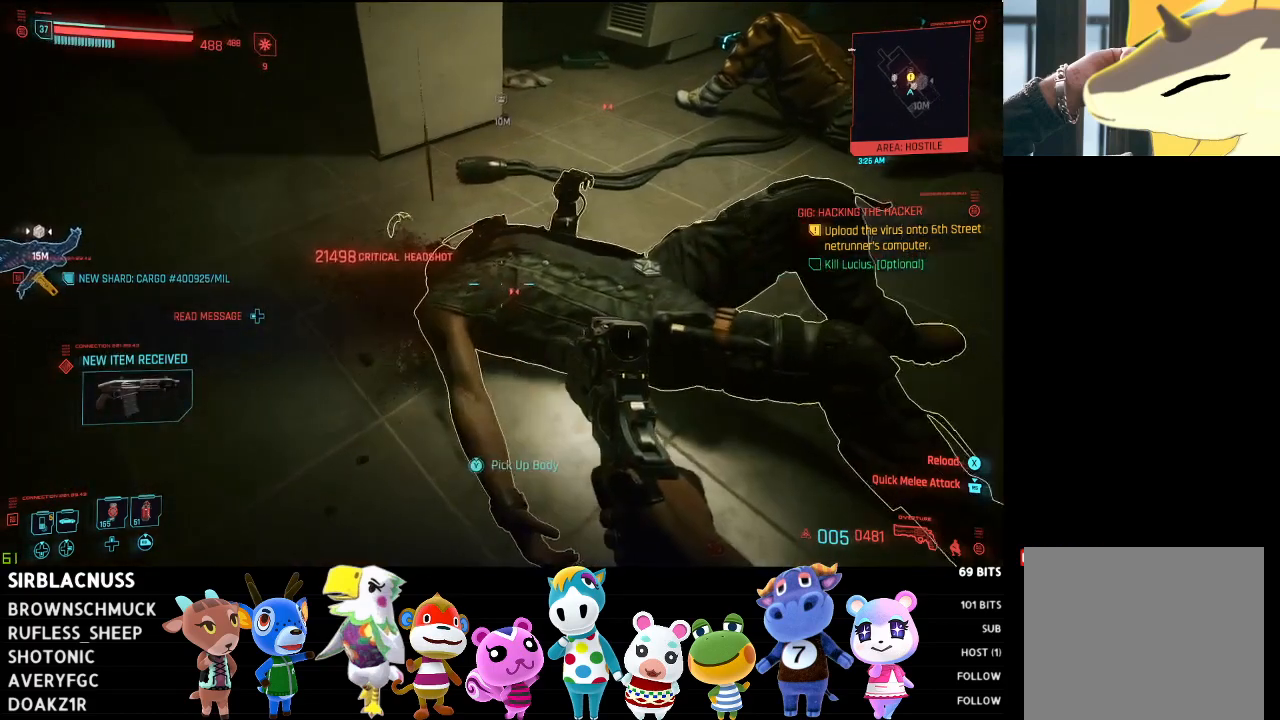
{"buttons": [], "left_stick": "up-right", "right_stick": "center", "events": [[167, "left_stick", "right"], [217, "left_stick", "up-right"], [283, "right_stick", "center"]]}
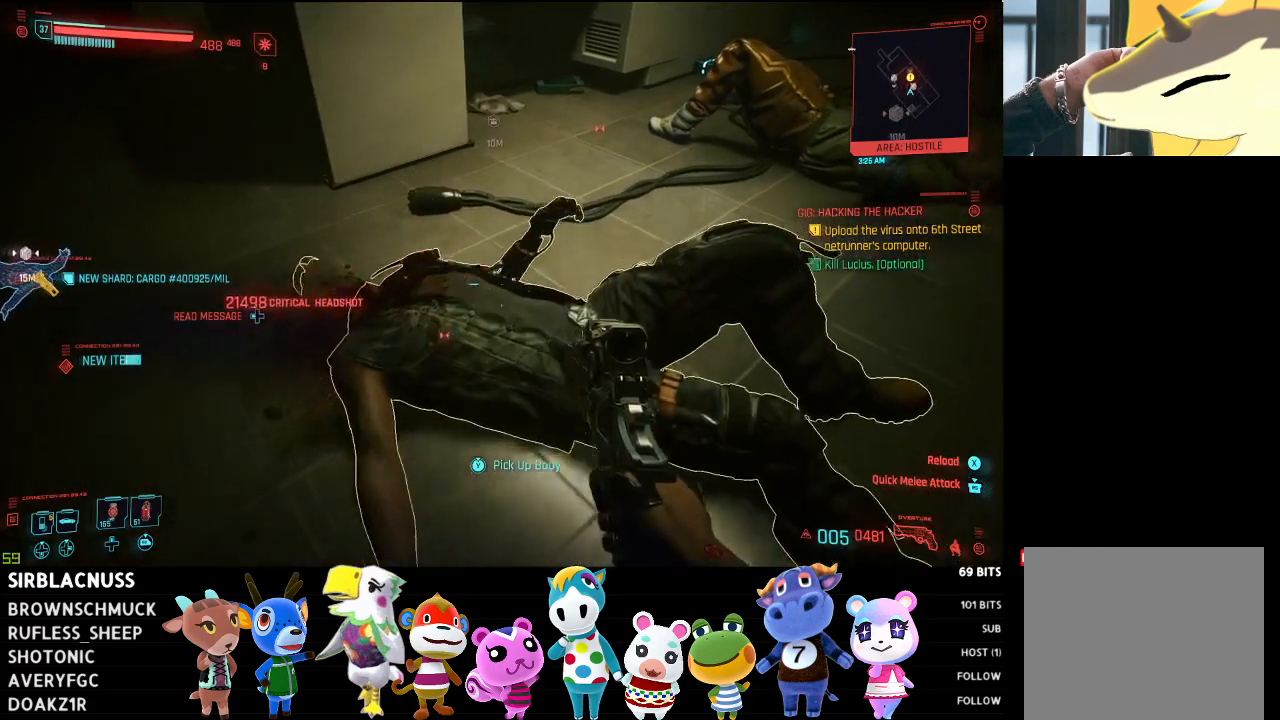
{"buttons": [], "left_stick": "center", "right_stick": "center", "events": [[133, "left_stick", "up"], [333, "left_stick", "center"]]}
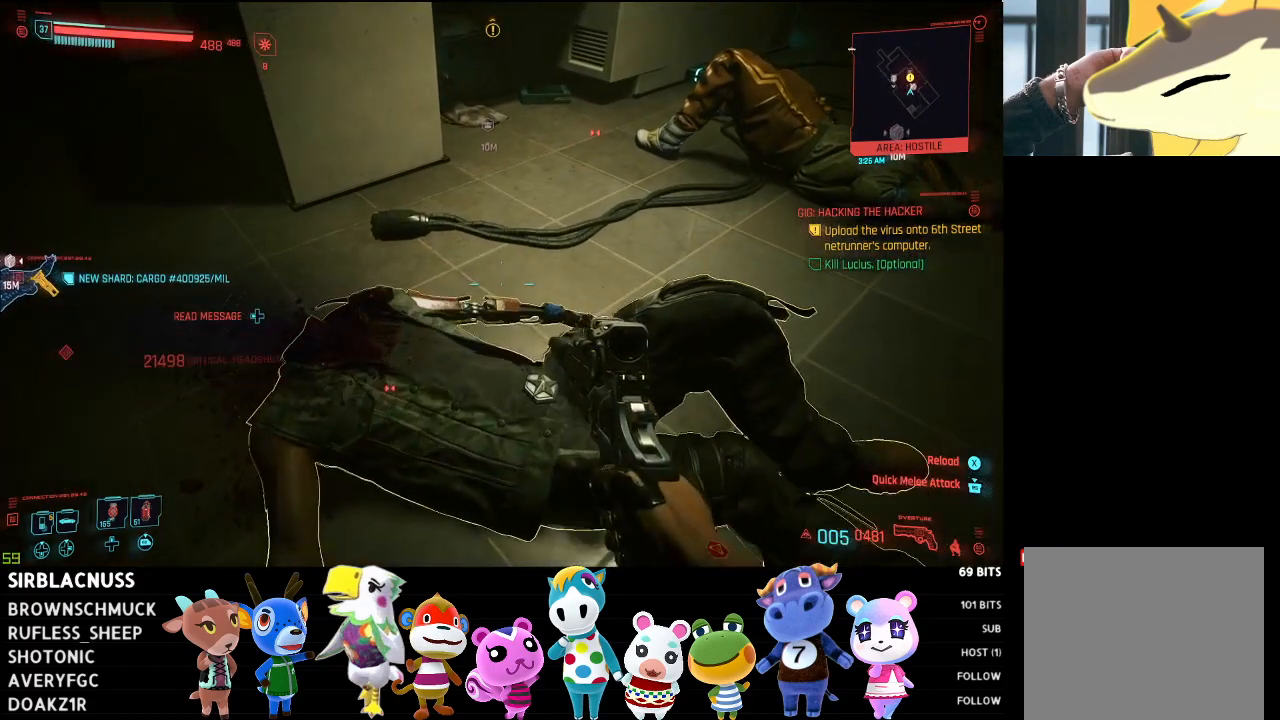
{"buttons": [], "left_stick": "up-right", "right_stick": "center", "events": [[33, "left_stick", "up"], [117, "left_stick", "up-right"], [133, "right_stick", "up-right"], [367, "right_stick", "center"]]}
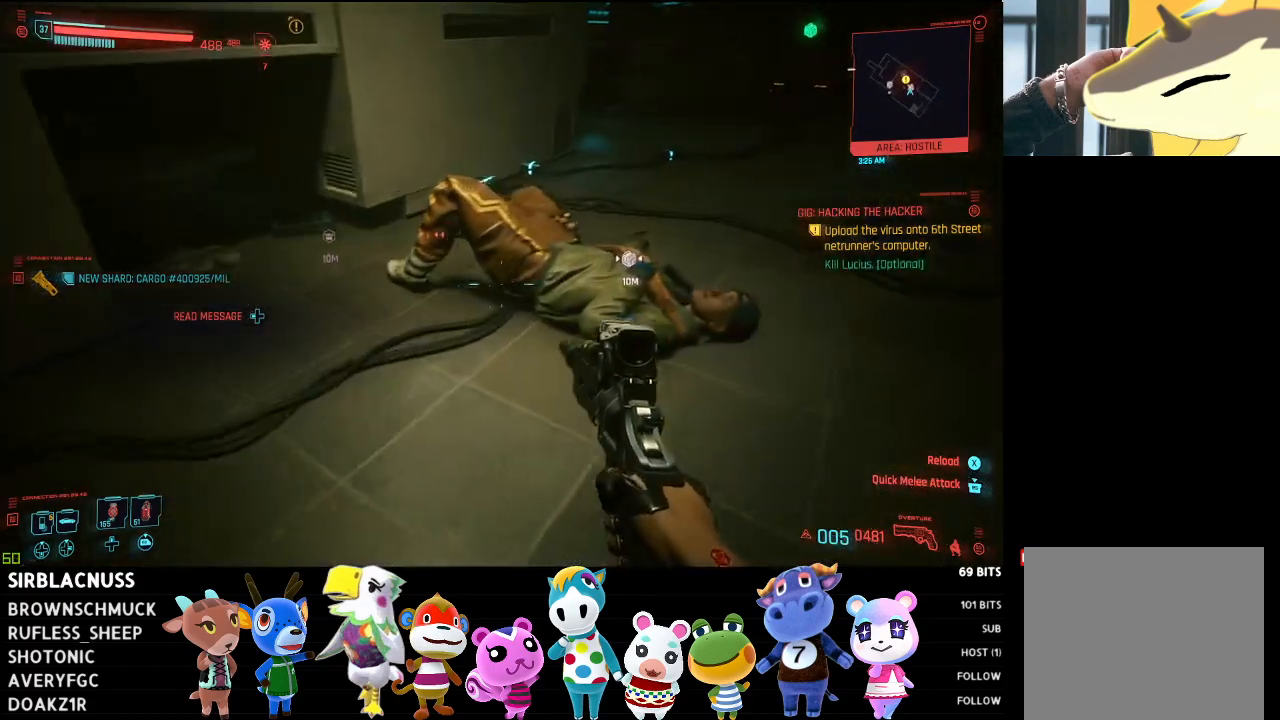
{"buttons": [], "left_stick": "up-left", "right_stick": "down", "events": [[167, "right_stick", "down-right"], [200, "left_stick", "up"], [267, "right_stick", "down"], [333, "left_stick", "up-left"]]}
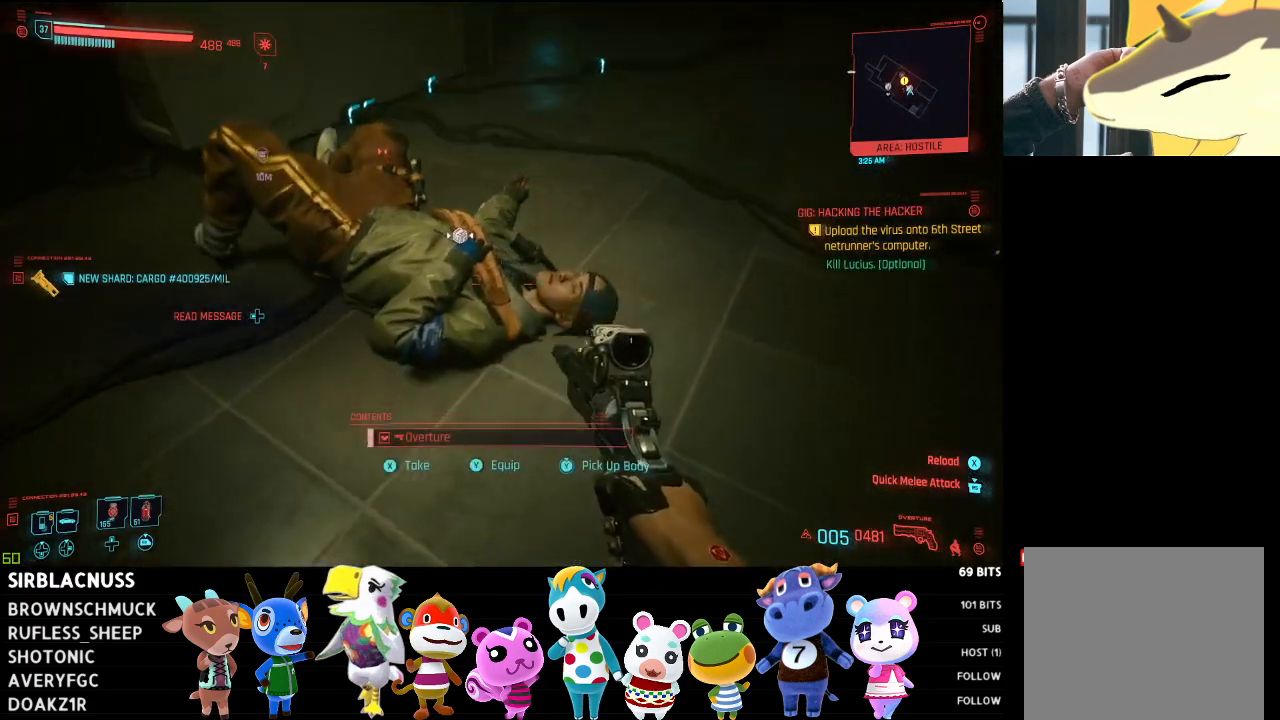
{"buttons": [], "left_stick": "center", "right_stick": "center", "events": [[117, "right_stick", "center"], [150, "left_stick", "center"], [433, "X", "down"], [500, "X", "up"]]}
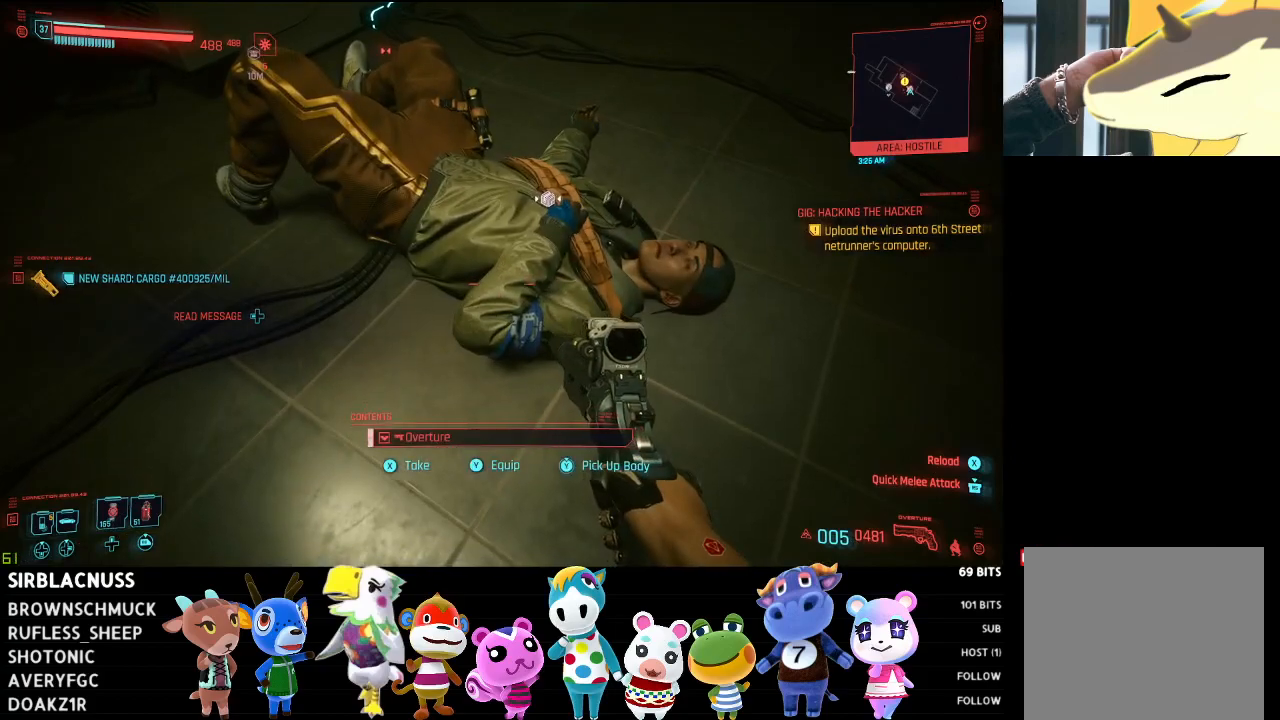
{"buttons": ["L2"], "left_stick": "center", "right_stick": "center", "events": [[33, "left_stick", "right"], [200, "right_stick", "right"], [300, "left_stick", "center"], [367, "right_stick", "center"], [400, "L2", "down"]]}
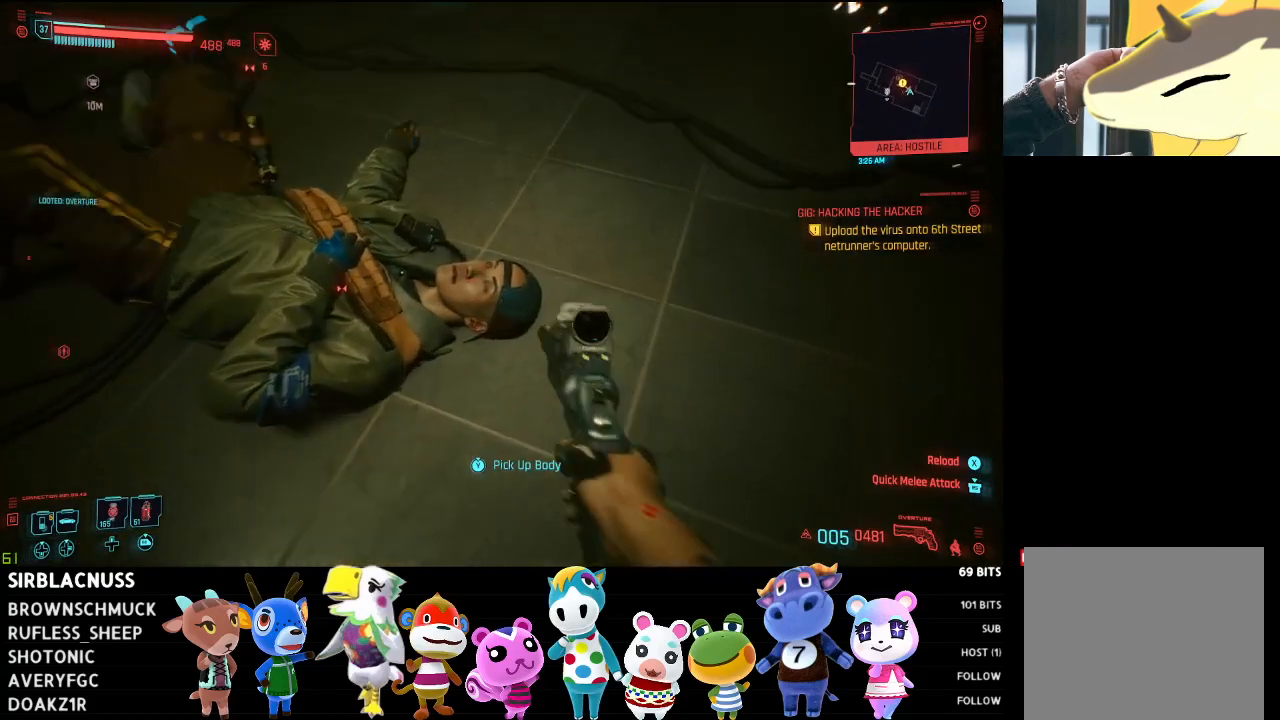
{"buttons": [], "left_stick": "down", "right_stick": "center", "events": [[183, "R2", "down"], [283, "R2", "up"], [300, "L2", "up"], [500, "left_stick", "down"]]}
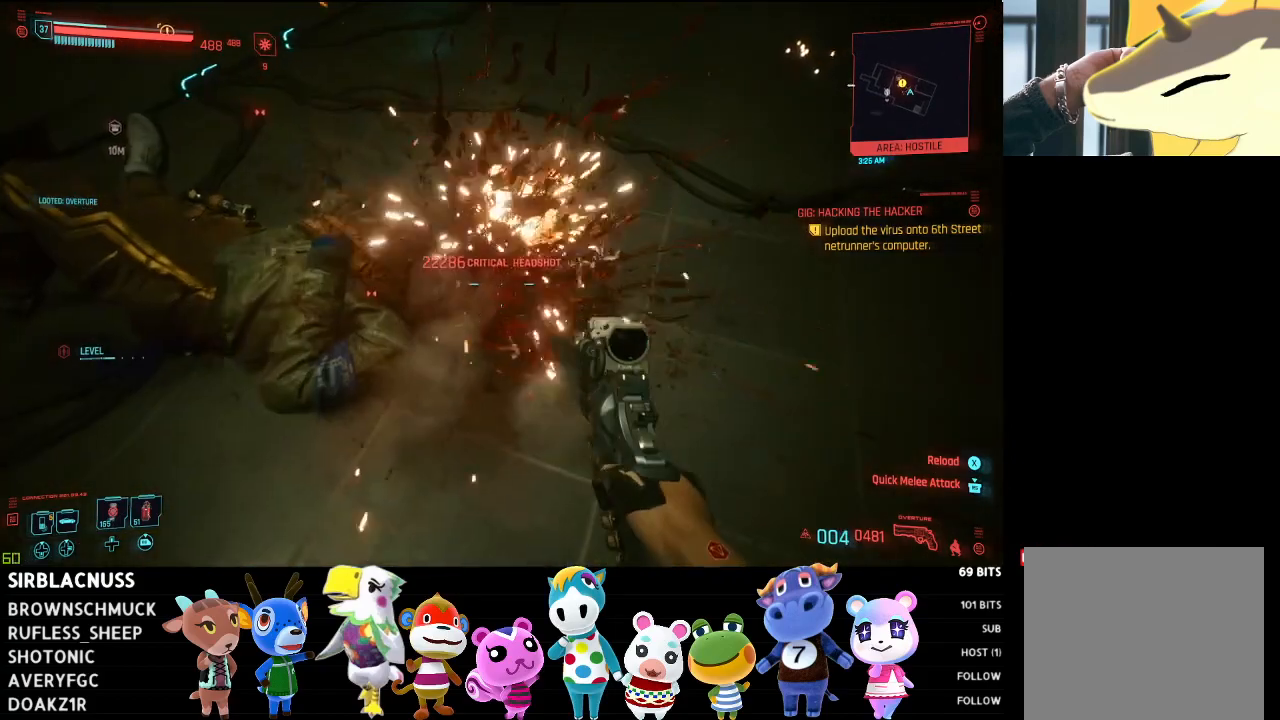
{"buttons": [], "left_stick": "right", "right_stick": "up", "events": [[17, "left_stick", "down-right"], [167, "left_stick", "right"], [217, "X", "down"], [267, "X", "up"], [467, "right_stick", "up"]]}
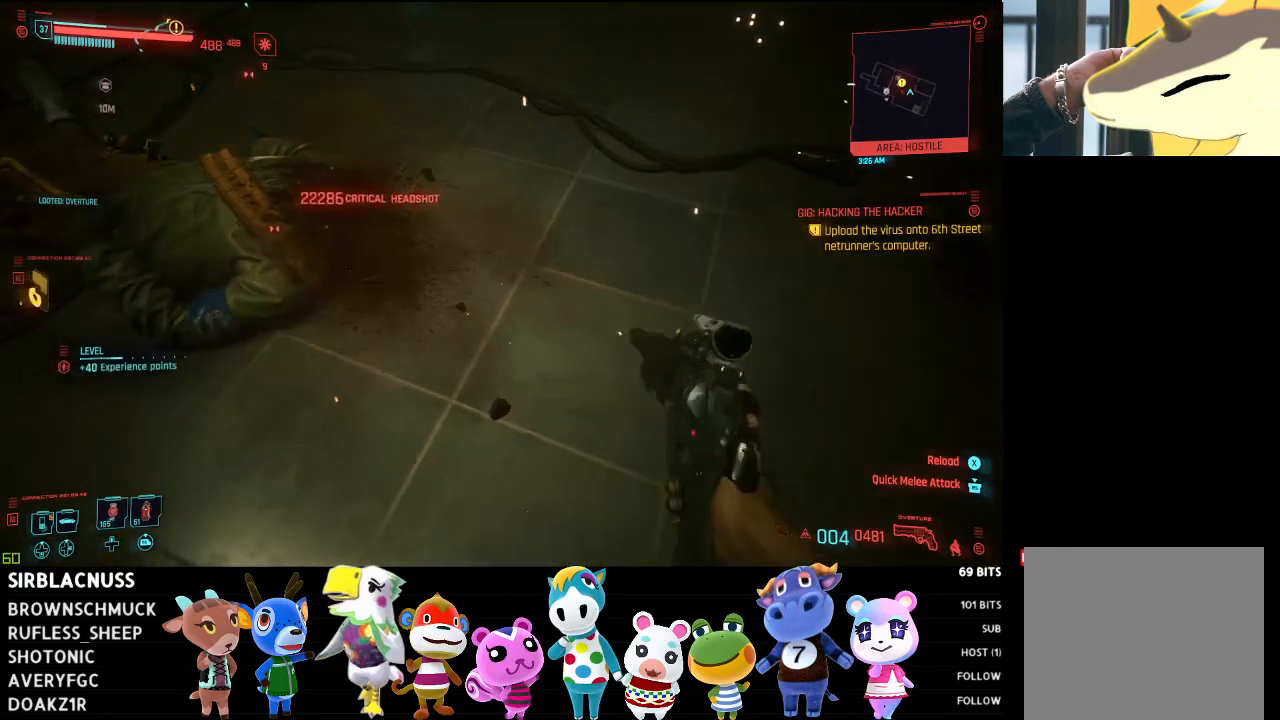
{"buttons": [], "left_stick": "up", "right_stick": "up-left", "events": [[50, "left_stick", "up-right"], [167, "left_stick", "up"], [283, "right_stick", "left"], [400, "right_stick", "up-left"]]}
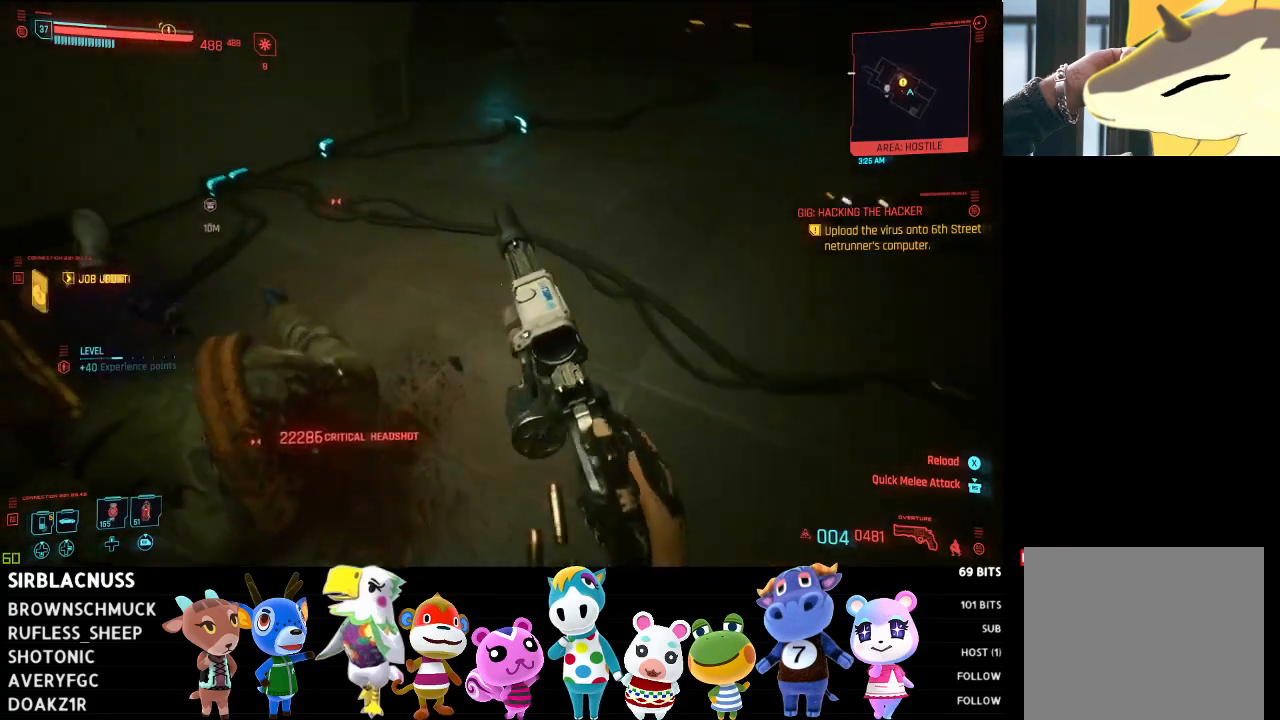
{"buttons": [], "left_stick": "up", "right_stick": "center", "events": [[133, "right_stick", "center"], [250, "right_stick", "up-left"], [333, "right_stick", "up"], [450, "right_stick", "center"]]}
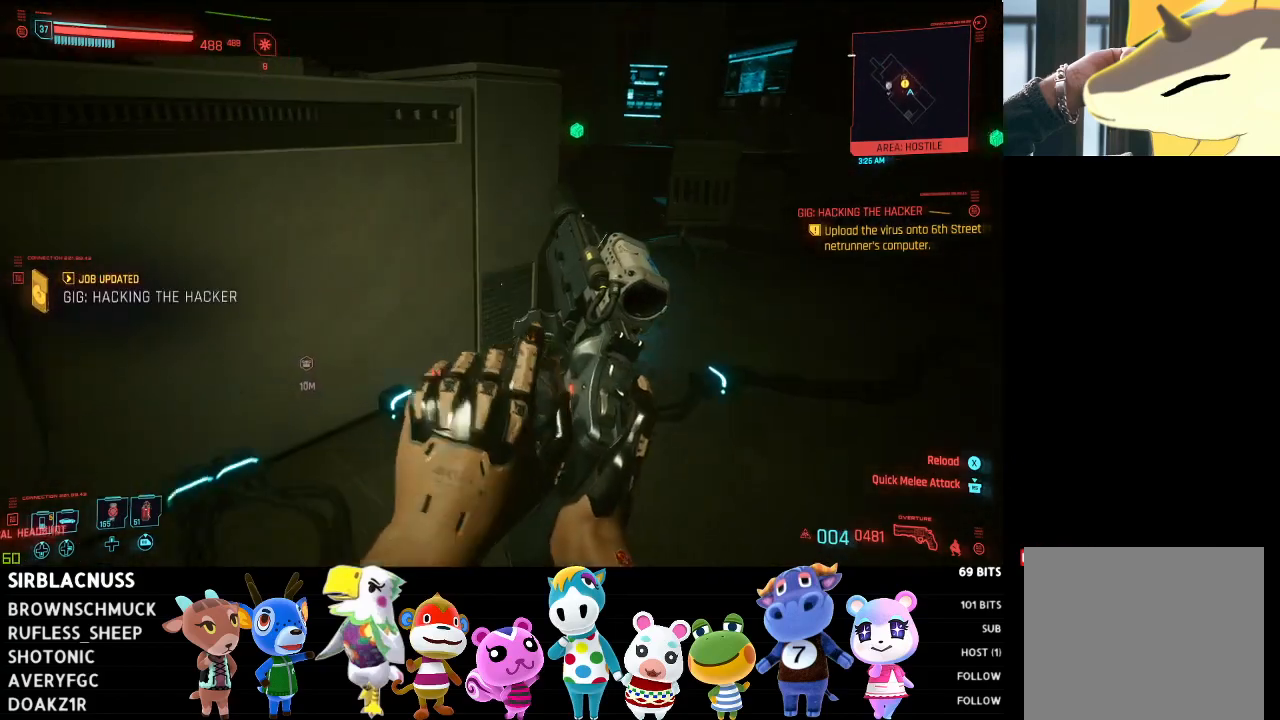
{"buttons": [], "left_stick": "up-right", "right_stick": "right", "events": [[267, "left_stick", "up-right"], [367, "right_stick", "right"]]}
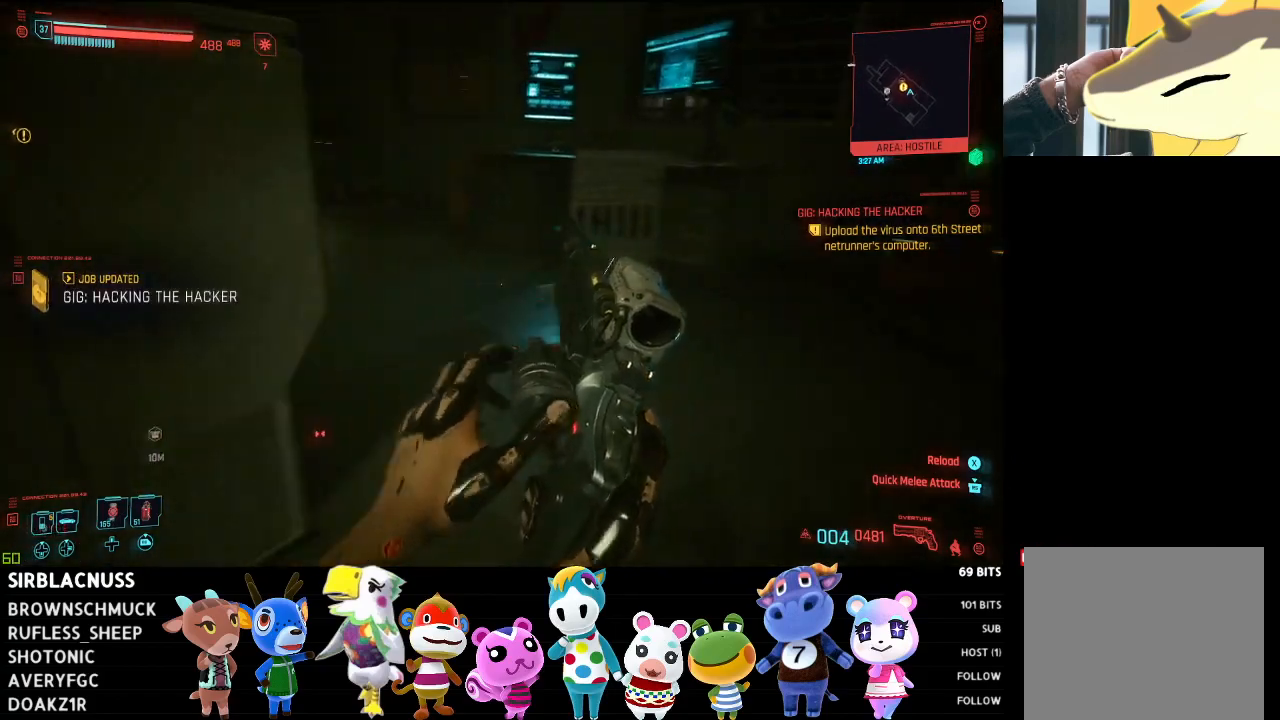
{"buttons": [], "left_stick": "up", "right_stick": "right", "events": [[117, "right_stick", "center"], [333, "right_stick", "right"], [417, "left_stick", "up"]]}
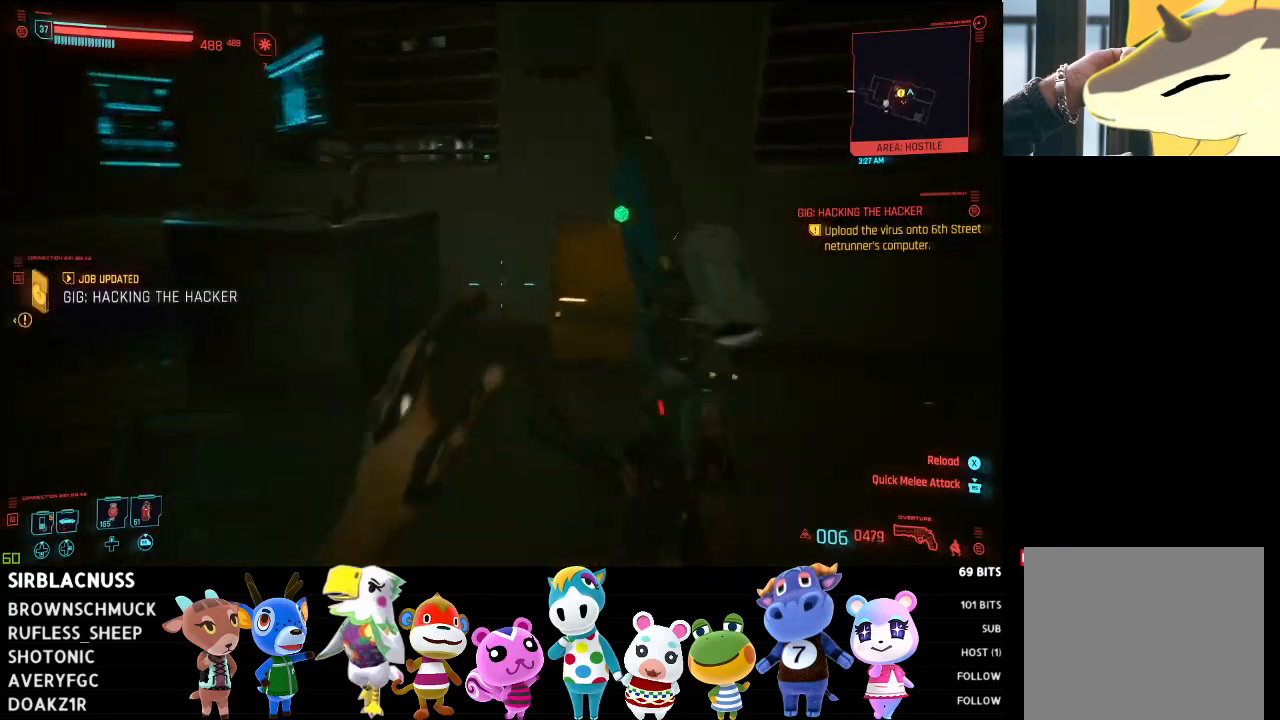
{"buttons": [], "left_stick": "up", "right_stick": "down", "events": [[17, "right_stick", "center"], [167, "right_stick", "down-right"], [333, "right_stick", "down"]]}
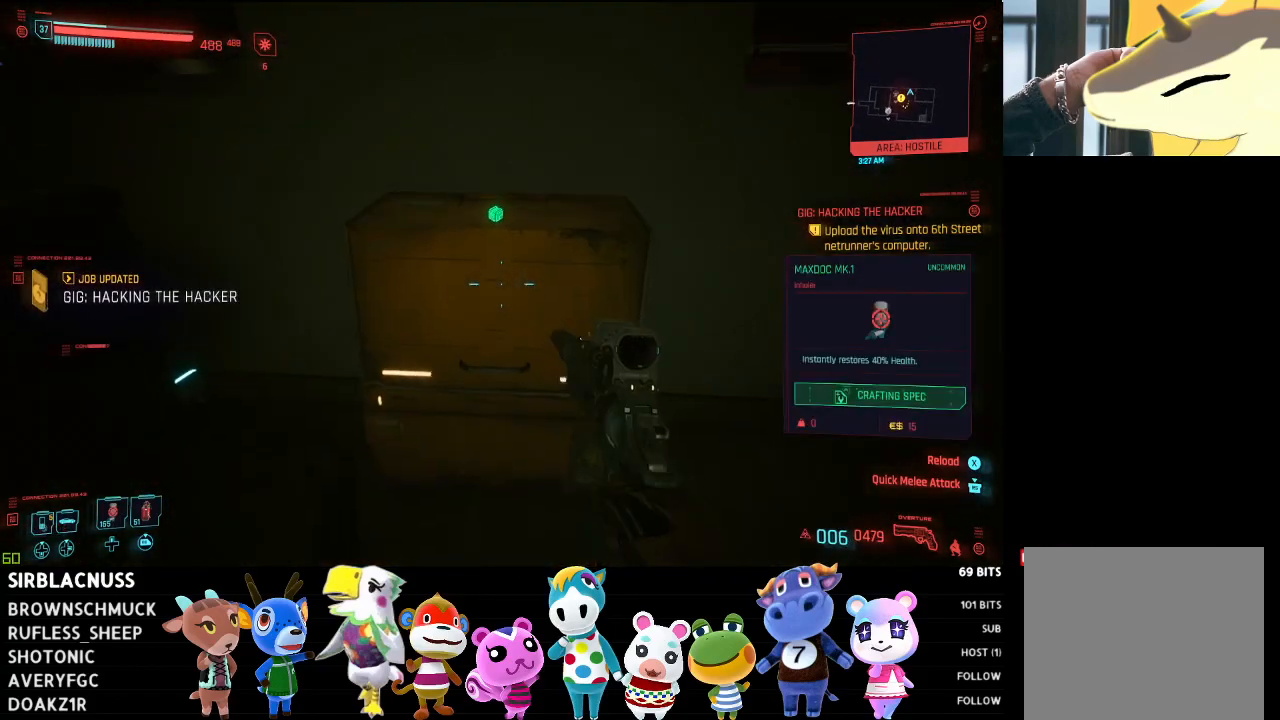
{"buttons": ["X"], "left_stick": "center", "right_stick": "center", "events": [[83, "right_stick", "center"], [100, "left_stick", "center"], [483, "X", "down"]]}
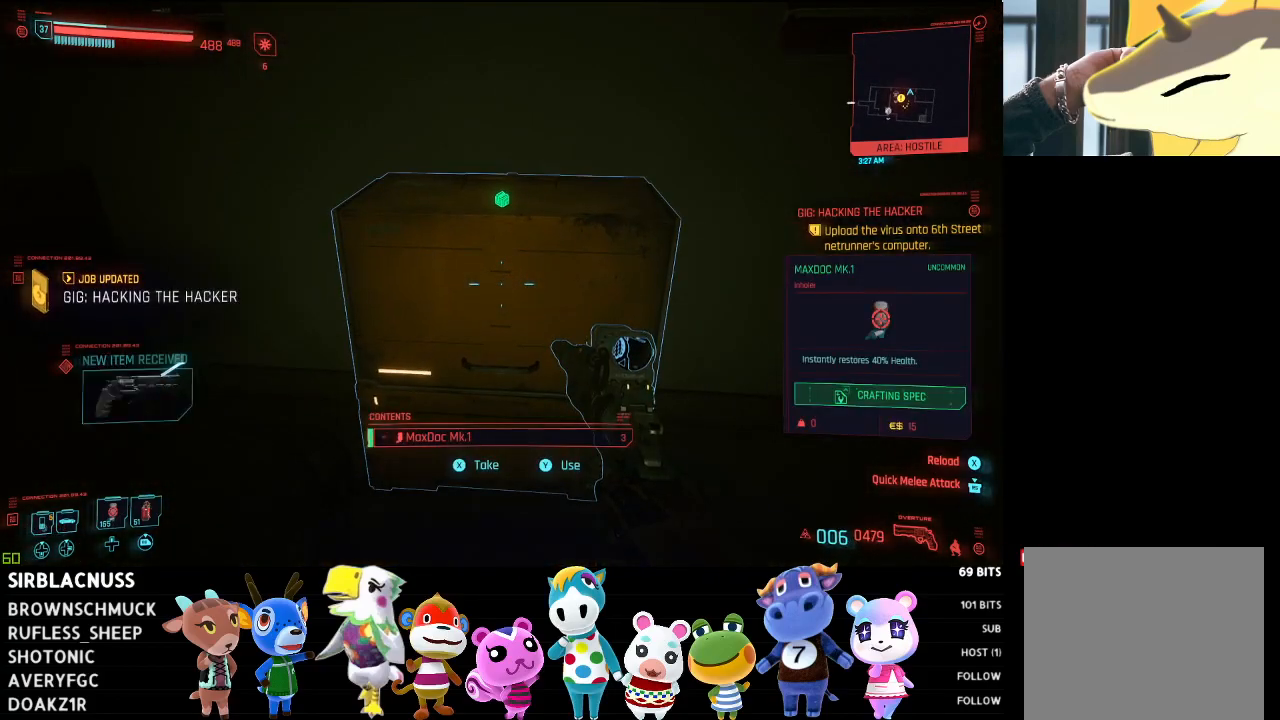
{"buttons": [], "left_stick": "down-left", "right_stick": "left", "events": [[83, "X", "up"], [217, "left_stick", "down-left"], [267, "right_stick", "left"]]}
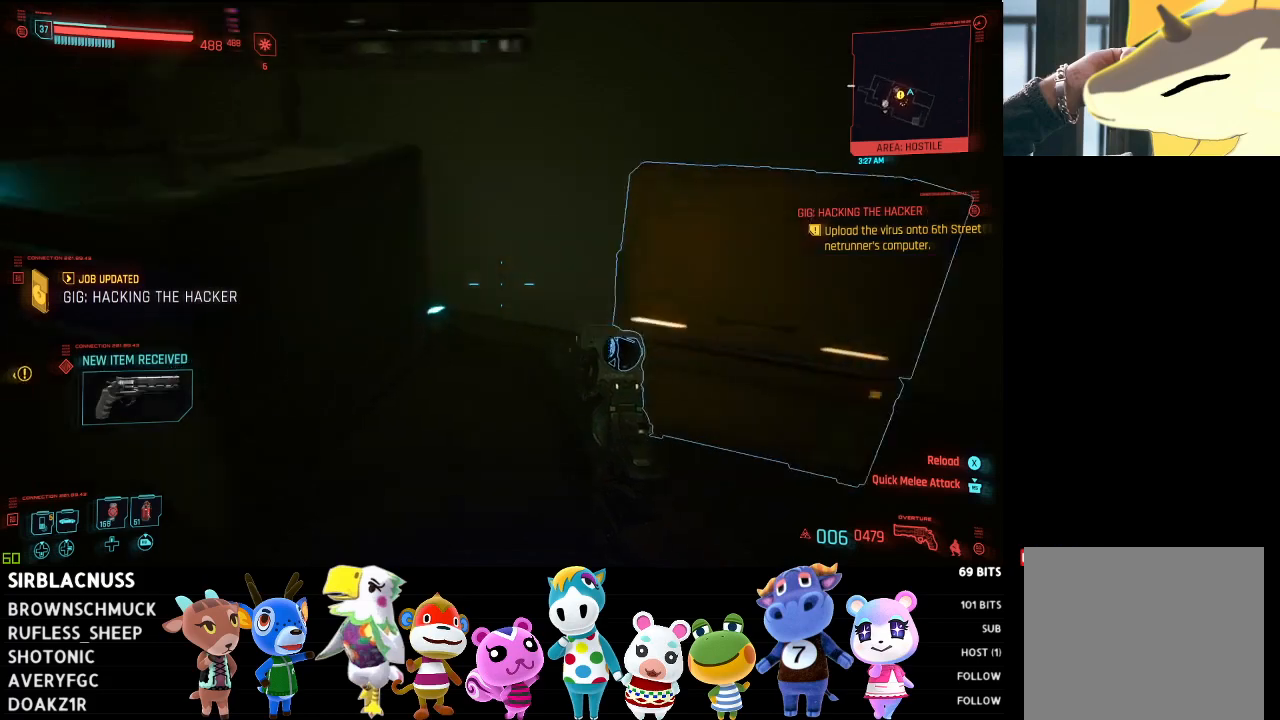
{"buttons": [], "left_stick": "up-left", "right_stick": "center", "events": [[50, "left_stick", "left"], [67, "right_stick", "up-left"], [167, "right_stick", "center"], [283, "left_stick", "up-left"]]}